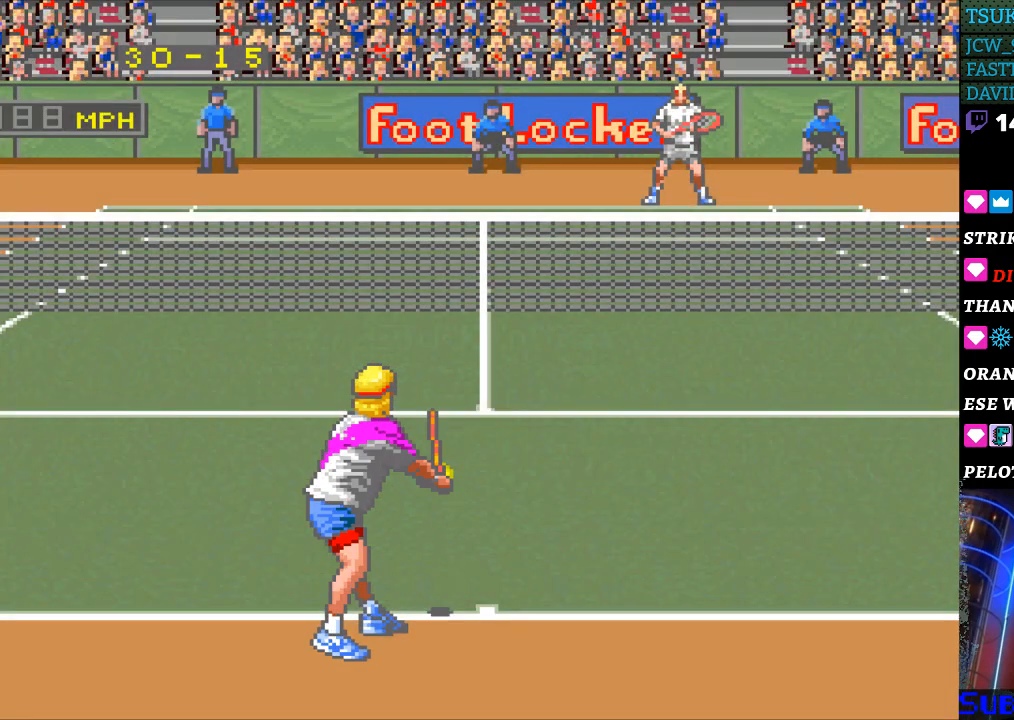
Gameplay with a controller (Nintendo layout); each line is a JSON object with the inputs held at the frame after it. "events" lists button and stick changes between this image and that frame as [ms after this image, input, new state], when the widget could be followed in between. Not read: L3 R3.
{"buttons": [], "events": [[67, "B", "up"]]}
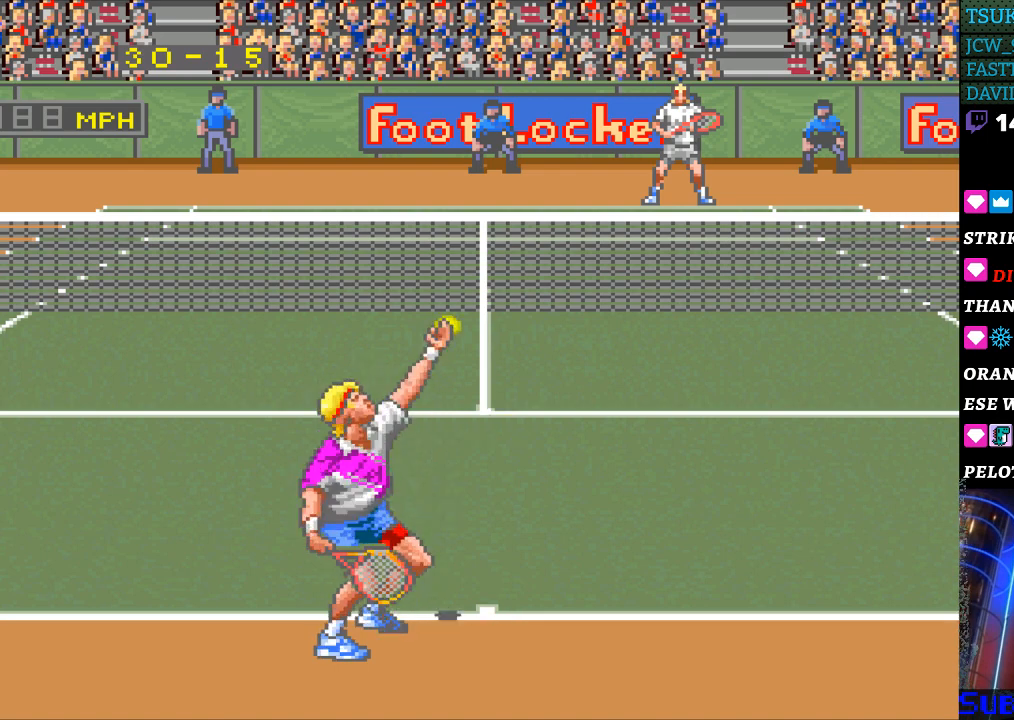
{"buttons": [], "events": []}
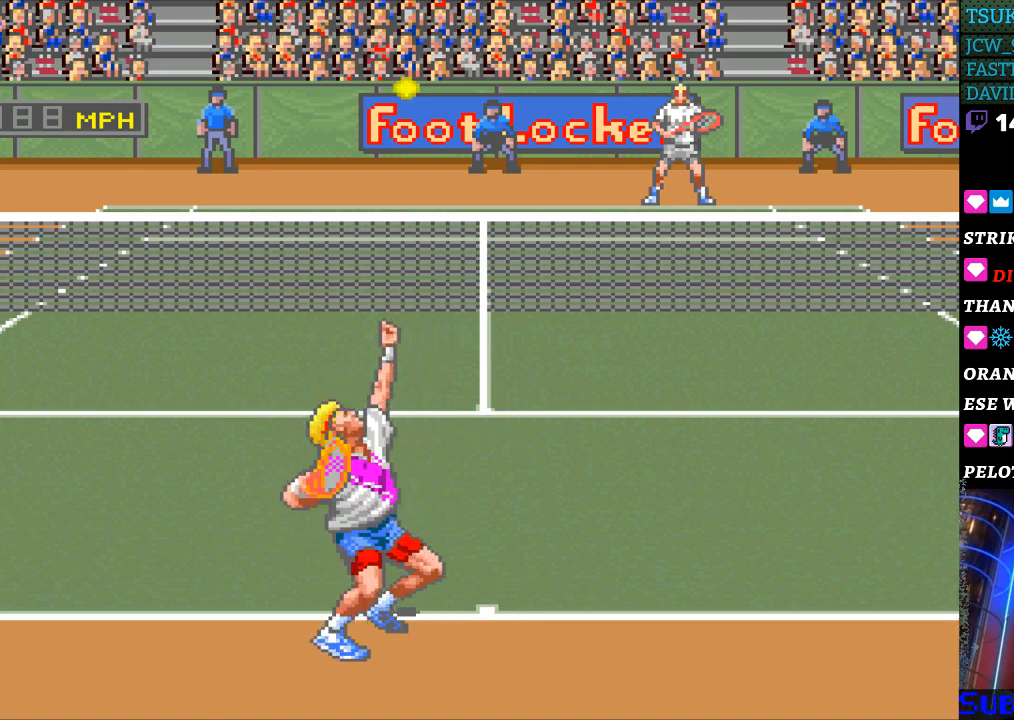
{"buttons": [], "events": [[67, "B", "down"], [200, "B", "up"]]}
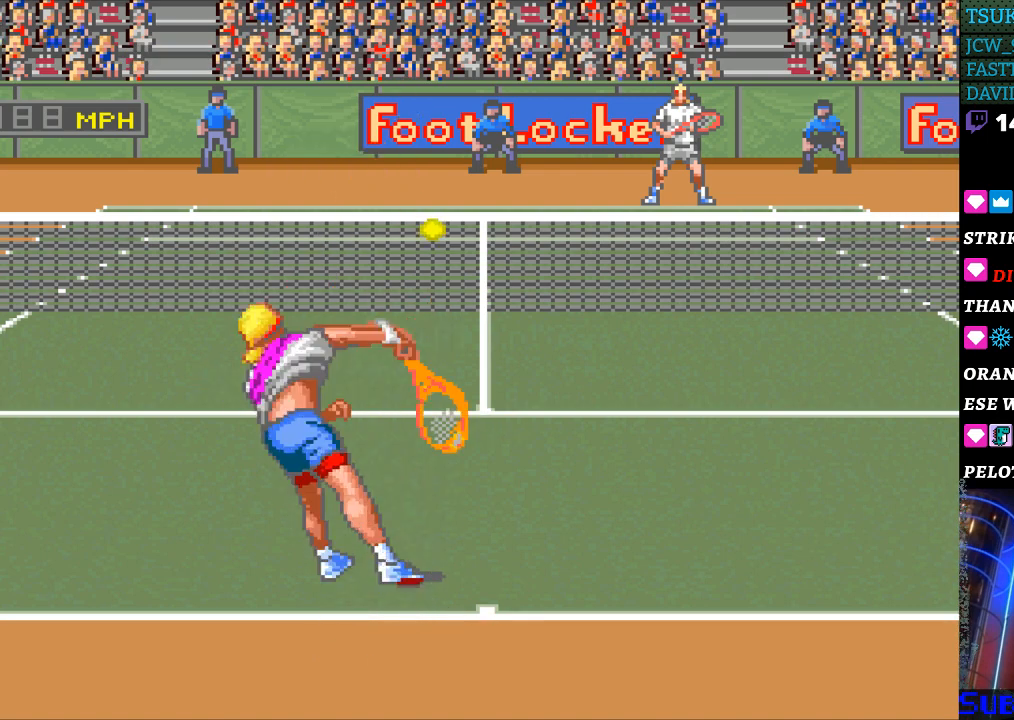
{"buttons": [], "events": []}
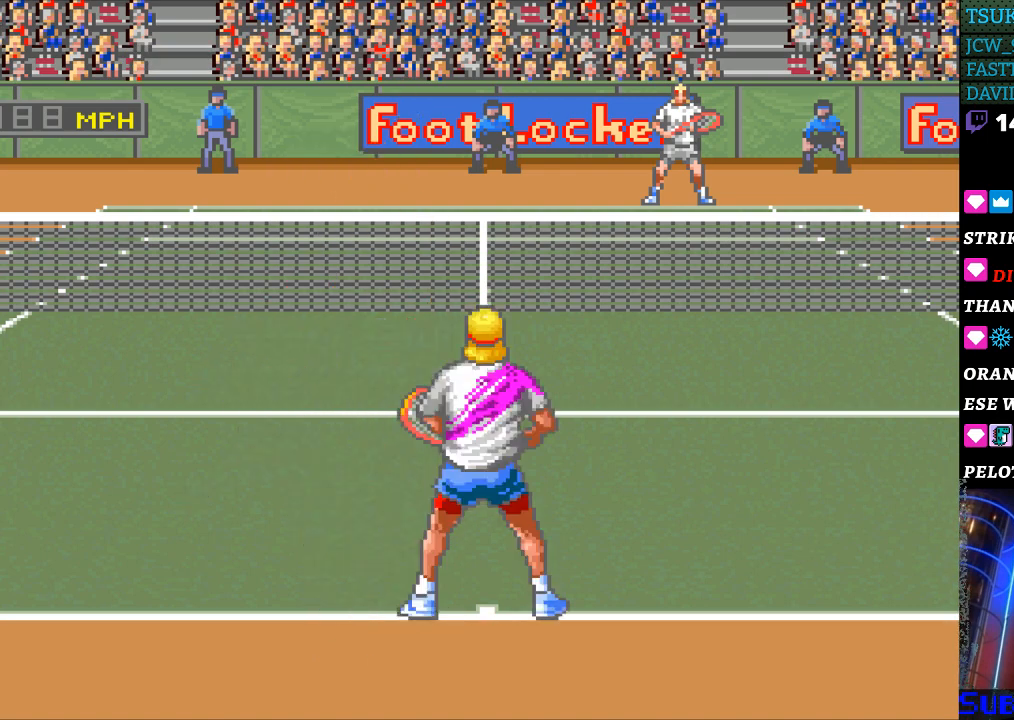
{"buttons": [], "events": []}
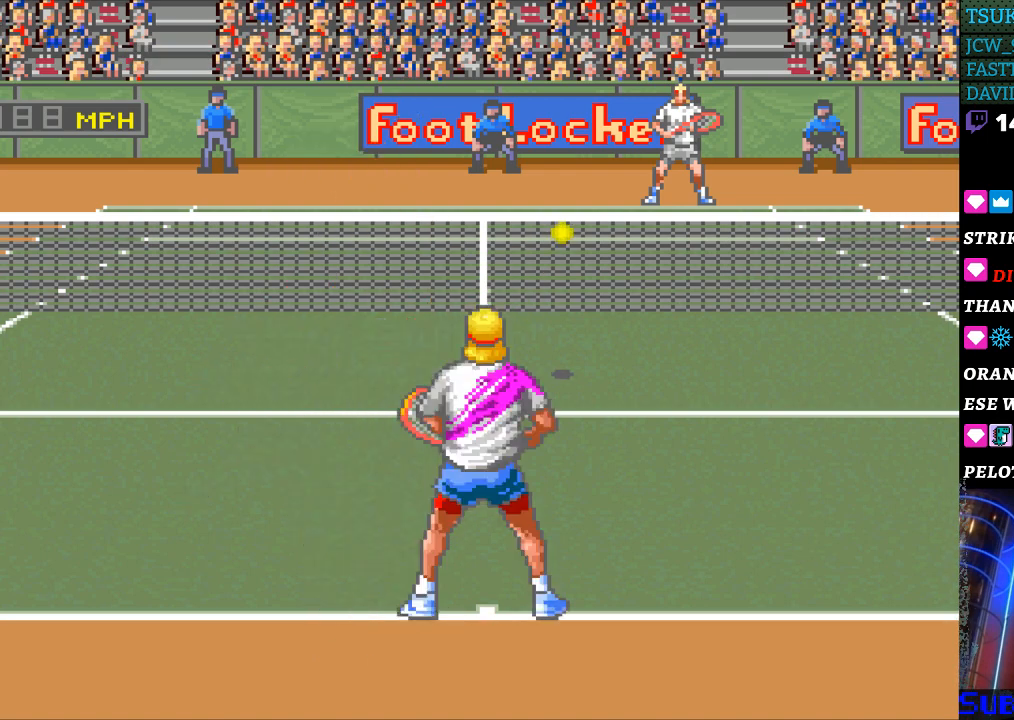
{"buttons": [], "events": []}
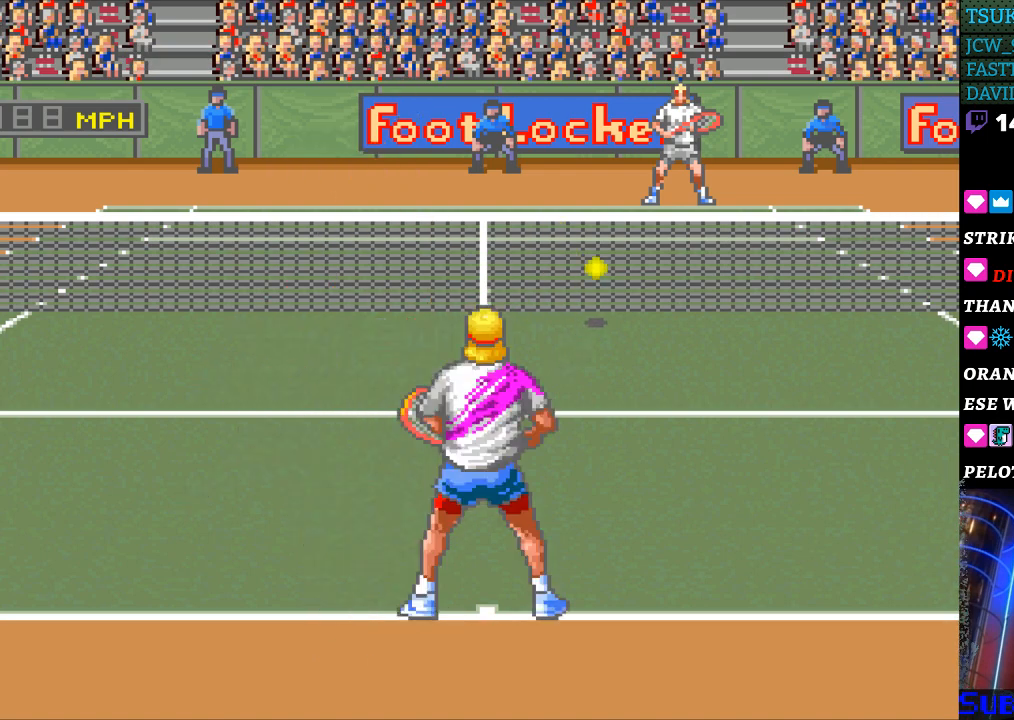
{"buttons": [], "events": []}
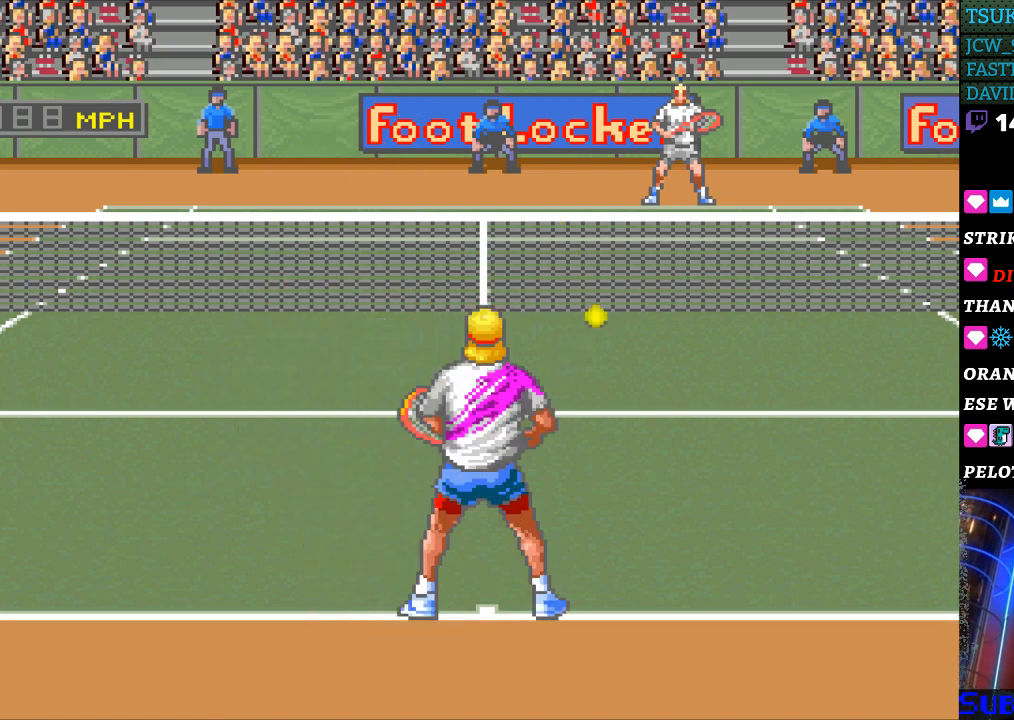
{"buttons": ["B"], "events": [[100, "B", "down"], [200, "B", "up"], [267, "B", "down"], [333, "B", "up"], [433, "B", "down"]]}
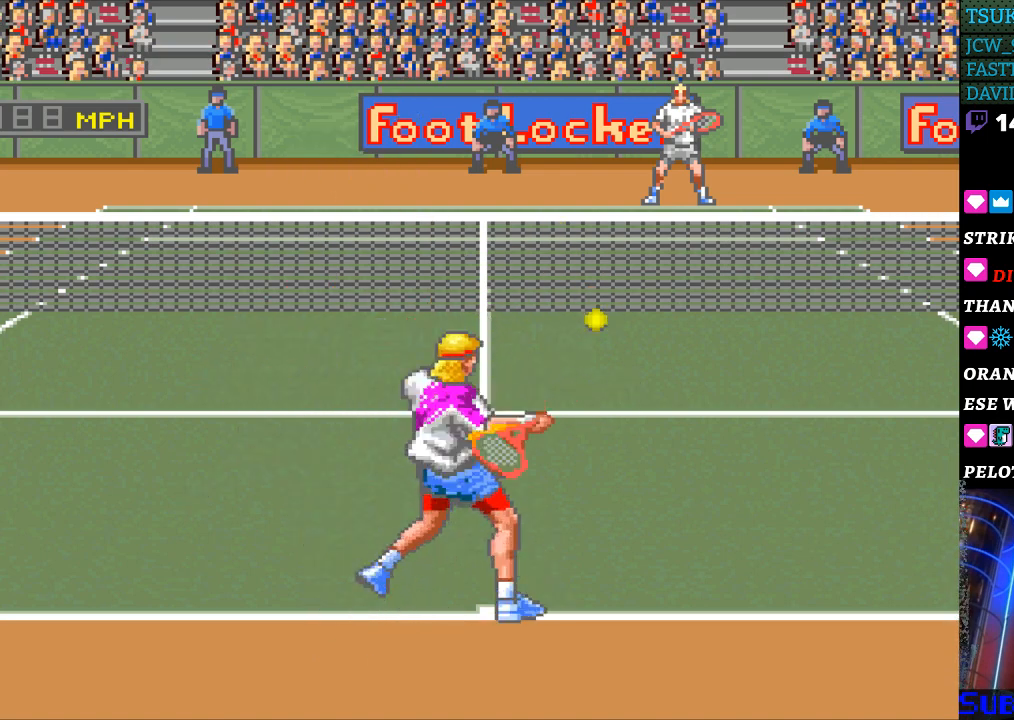
{"buttons": ["B"], "events": [[33, "B", "up"], [100, "B", "down"], [200, "B", "up"], [300, "B", "down"]]}
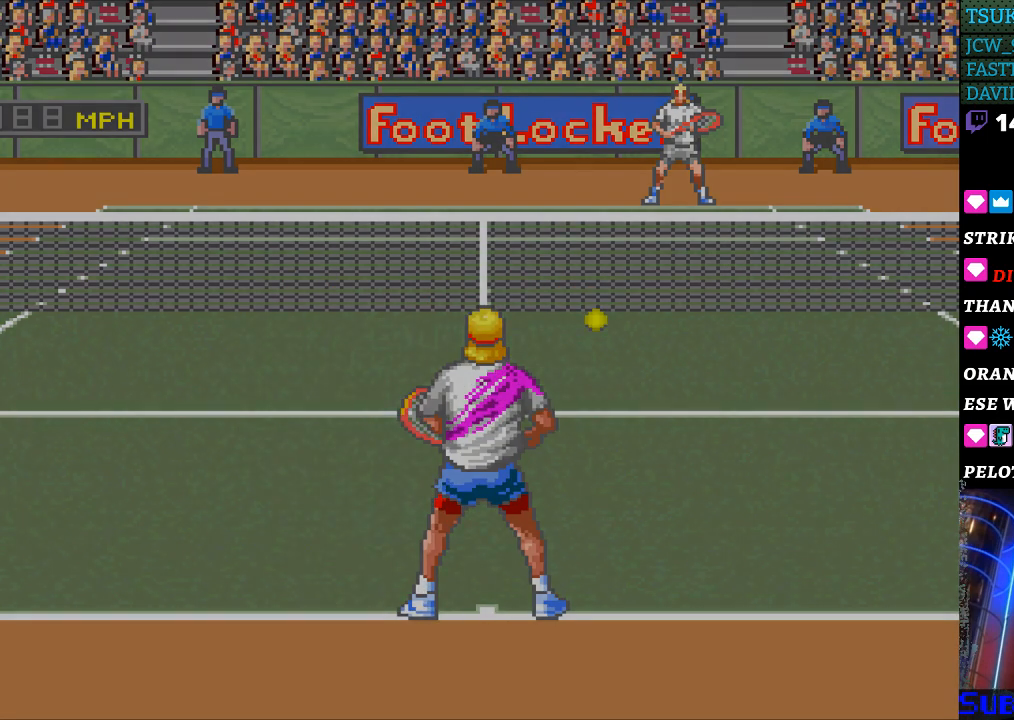
{"buttons": ["B"], "events": [[33, "B", "up"], [133, "B", "down"], [233, "B", "up"], [300, "B", "down"], [367, "B", "up"], [467, "B", "down"]]}
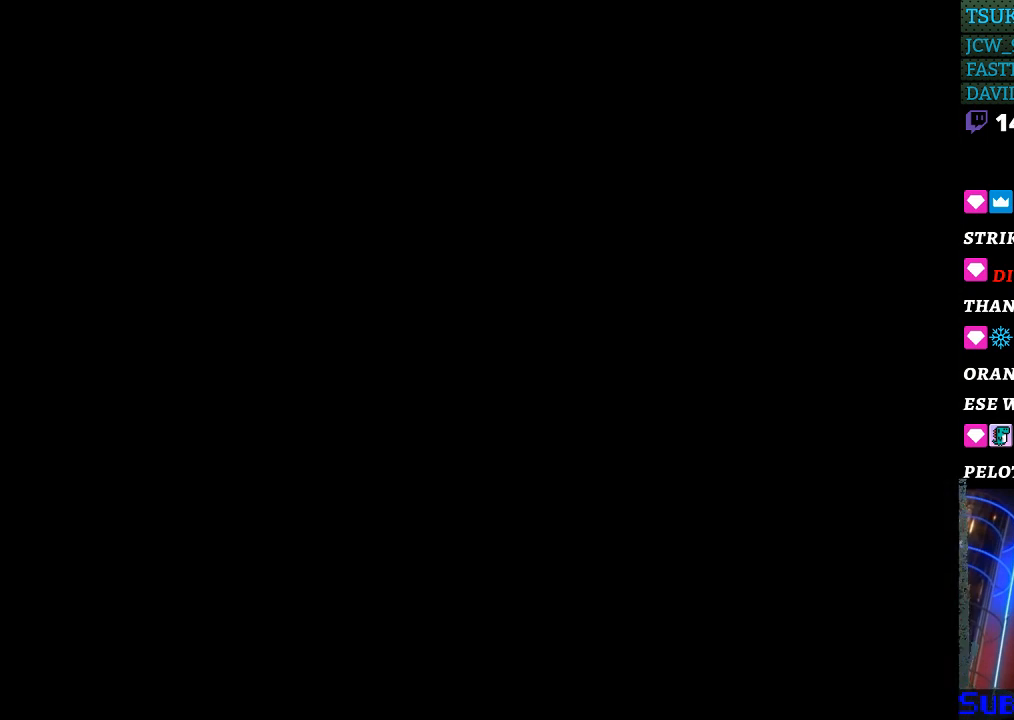
{"buttons": ["B"], "events": [[67, "B", "up"], [133, "B", "down"], [233, "B", "up"], [300, "B", "down"], [400, "B", "up"], [467, "B", "down"]]}
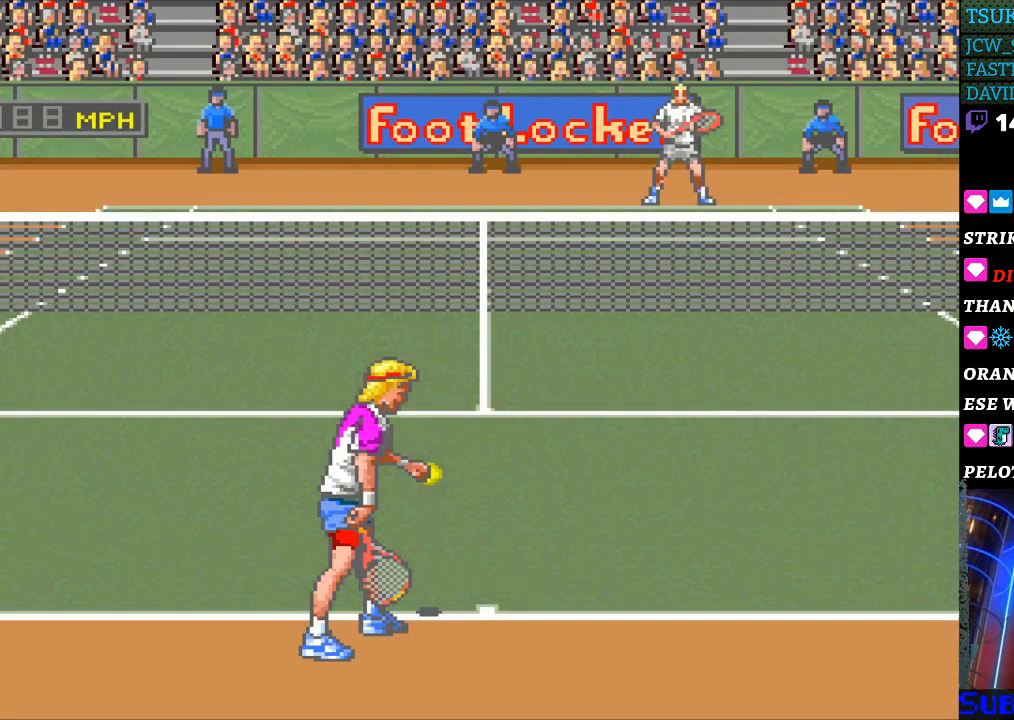
{"buttons": ["B"], "events": [[67, "B", "up"], [133, "B", "down"], [233, "B", "up"], [300, "B", "down"], [400, "B", "up"], [467, "B", "down"]]}
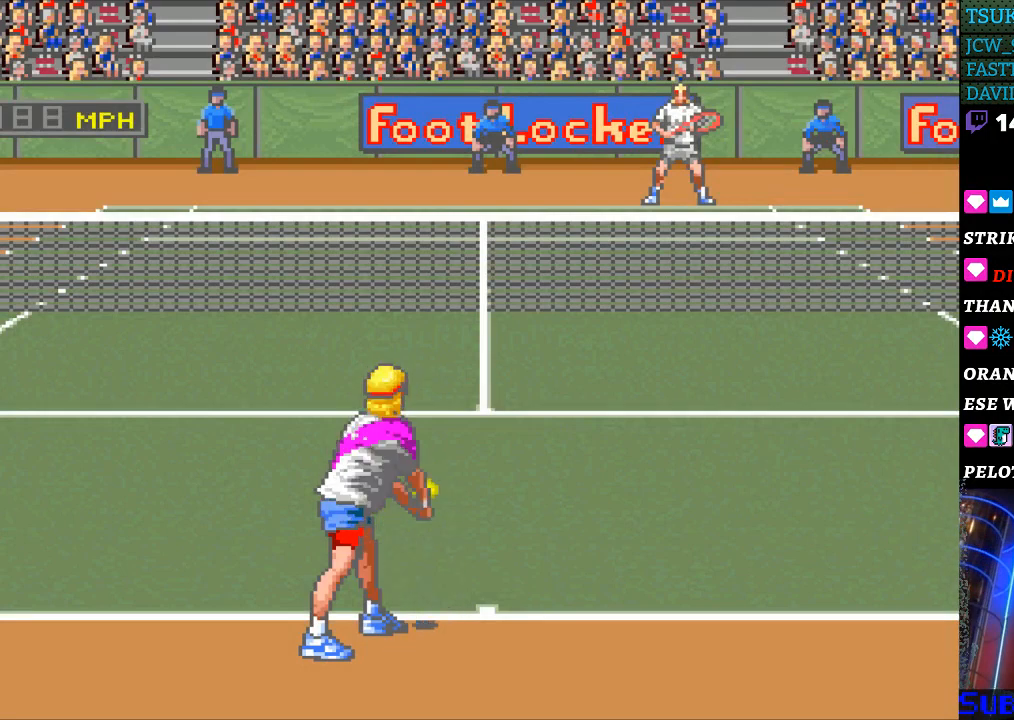
{"buttons": [], "events": [[67, "B", "up"]]}
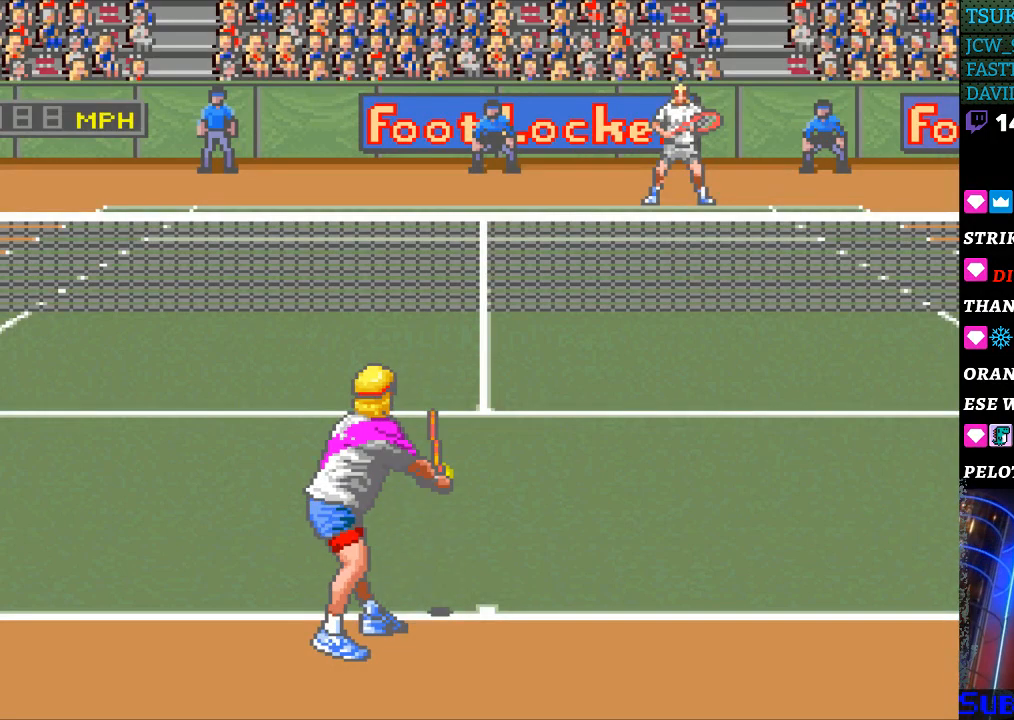
{"buttons": [], "events": []}
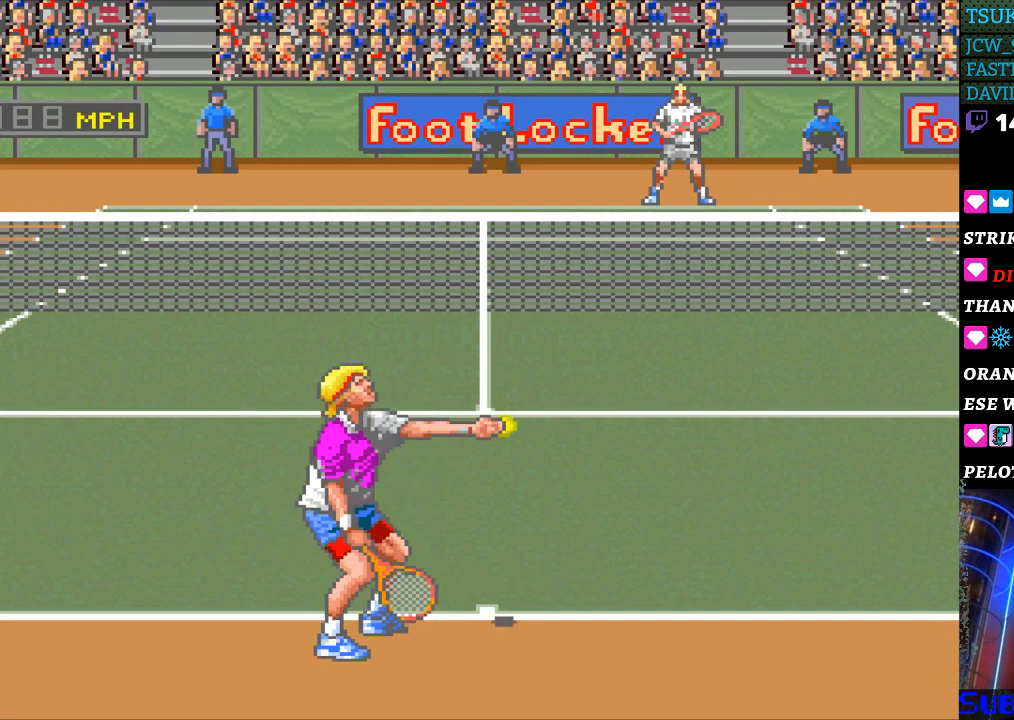
{"buttons": [], "events": []}
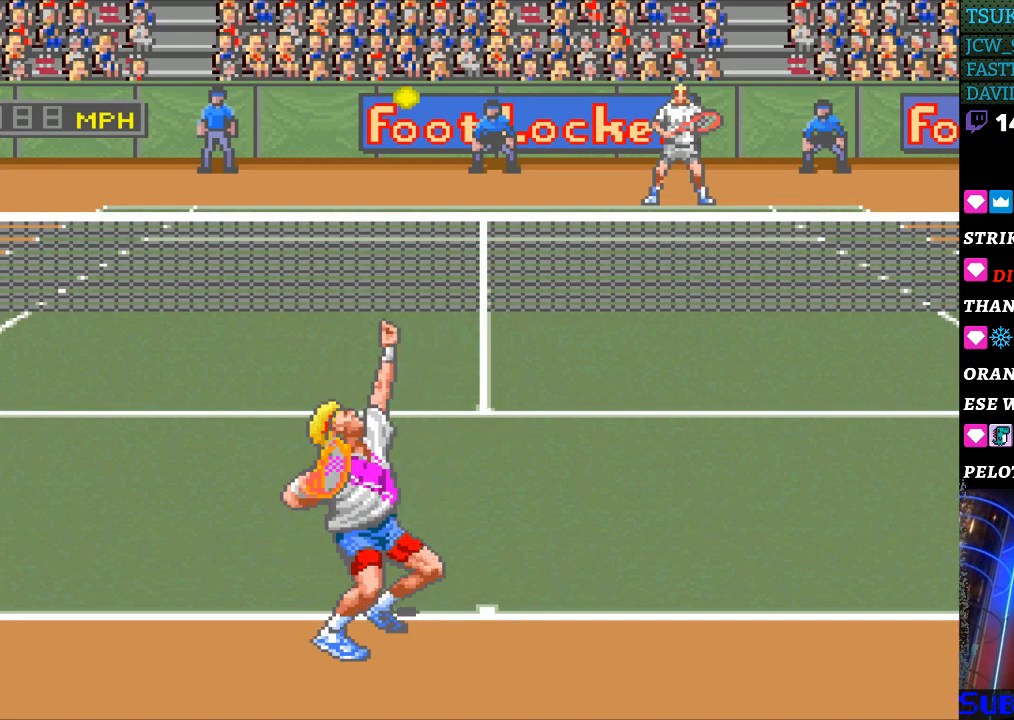
{"buttons": [], "events": [[67, "B", "down"], [167, "B", "up"]]}
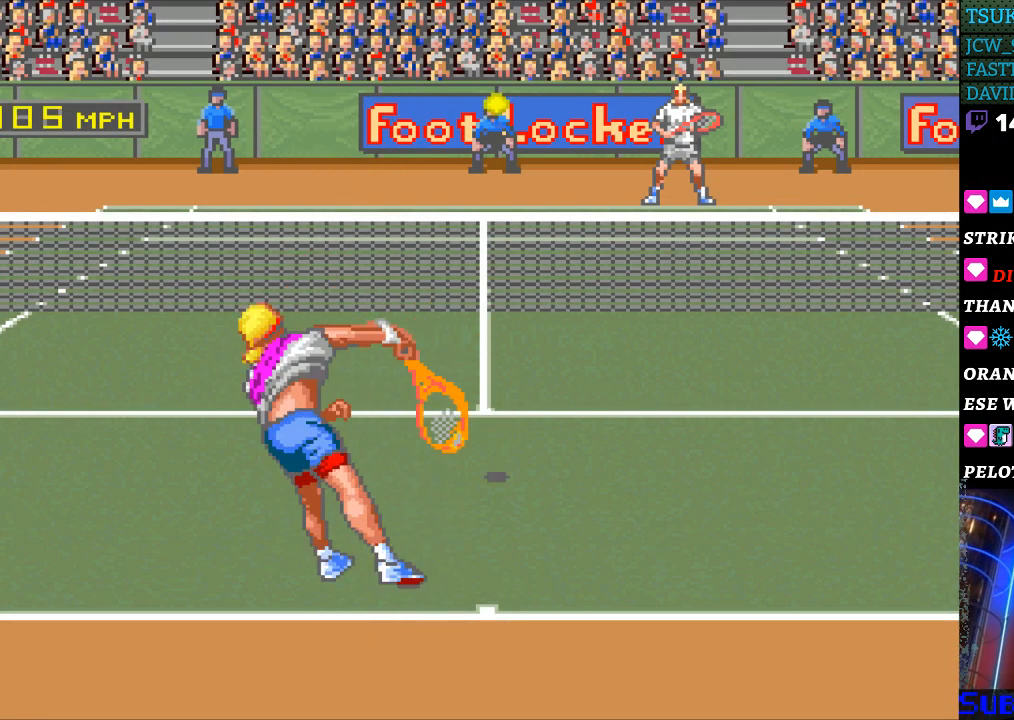
{"buttons": ["DPAD_RIGHT"], "events": [[333, "DPAD_RIGHT", "down"]]}
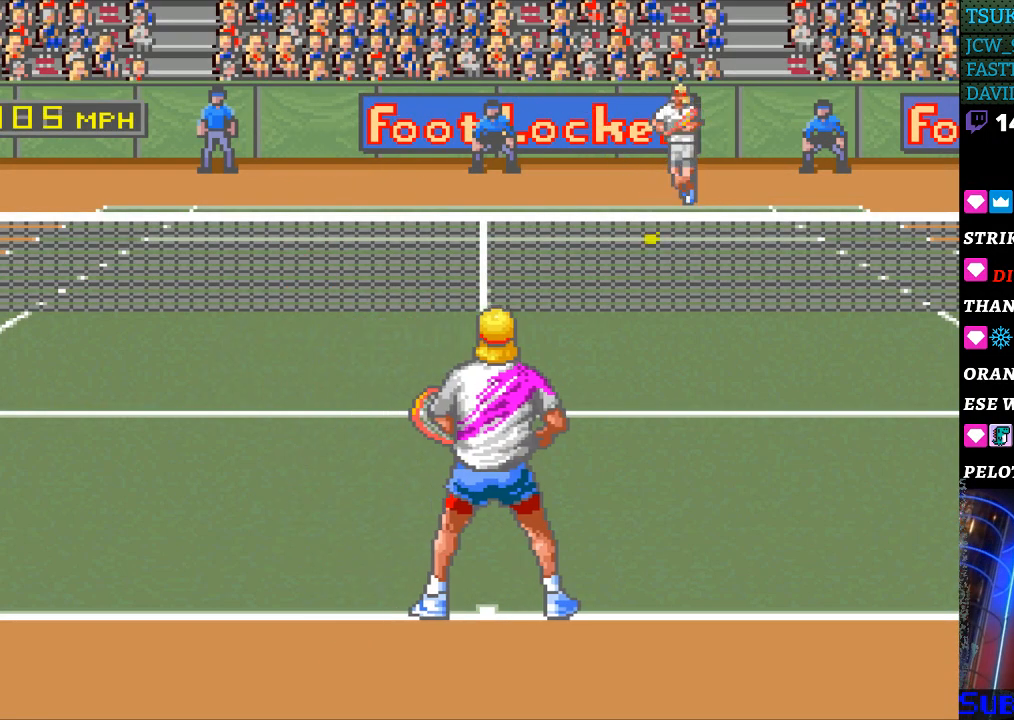
{"buttons": [], "events": [[367, "DPAD_RIGHT", "up"]]}
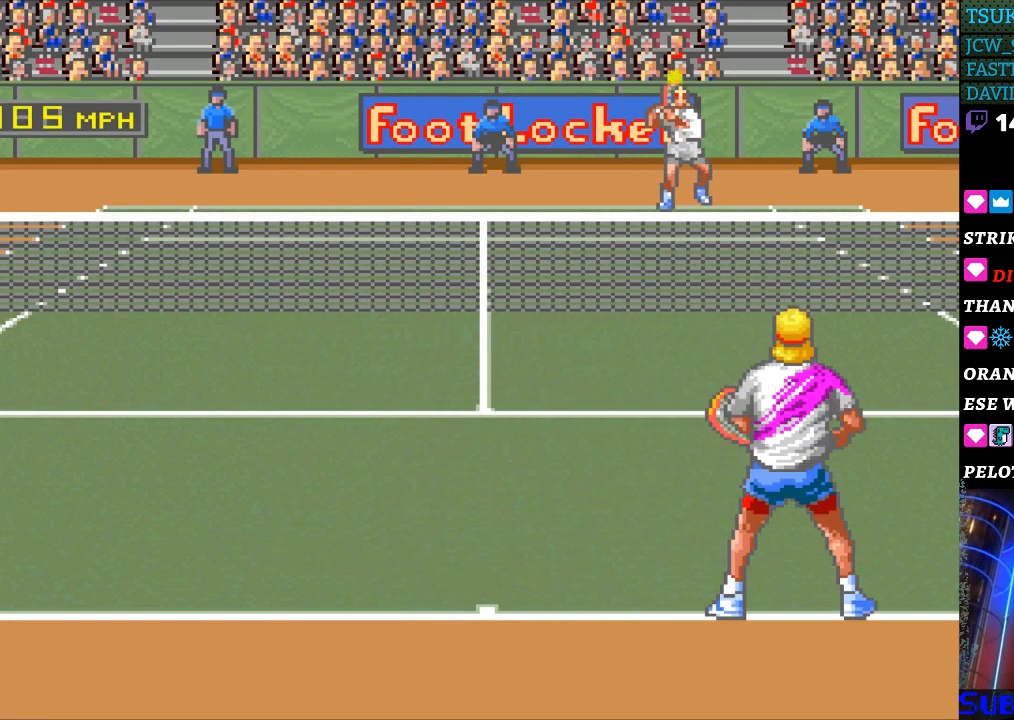
{"buttons": ["DPAD_LEFT"], "events": [[500, "DPAD_LEFT", "down"]]}
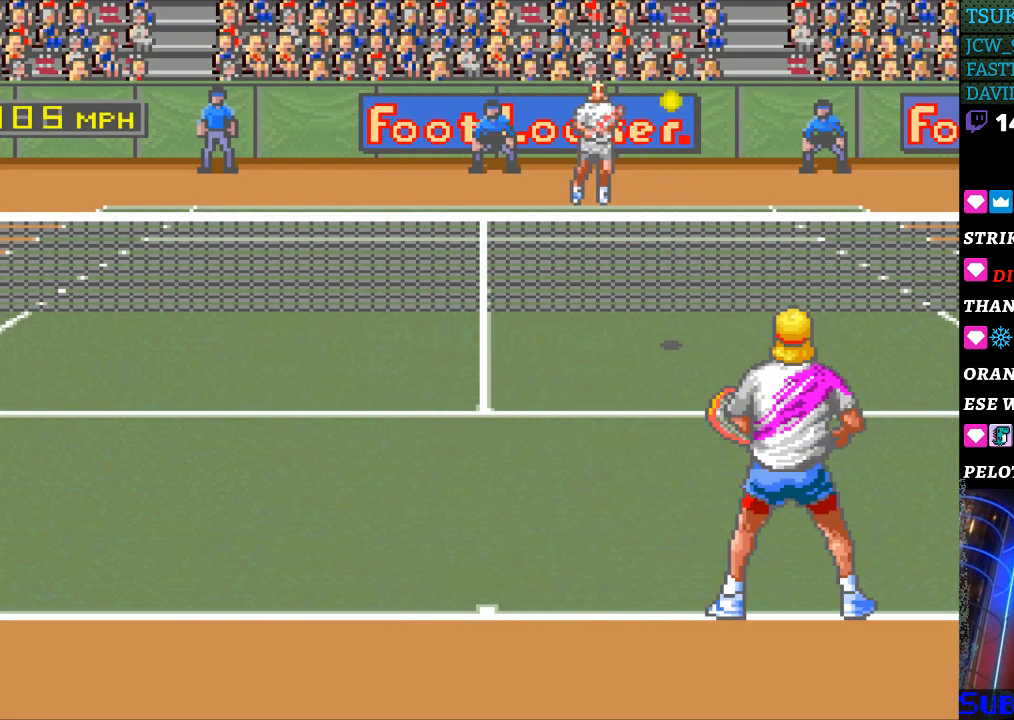
{"buttons": [], "events": [[33, "DPAD_LEFT", "up"], [300, "B", "down"], [400, "B", "up"]]}
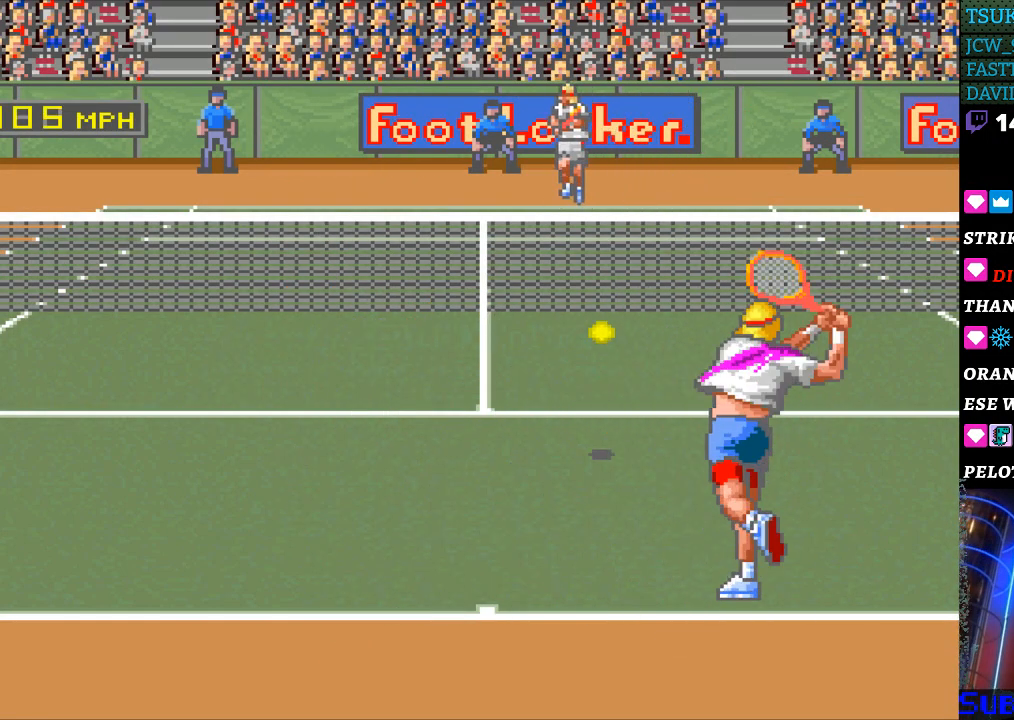
{"buttons": ["DPAD_LEFT"], "events": [[167, "DPAD_LEFT", "down"]]}
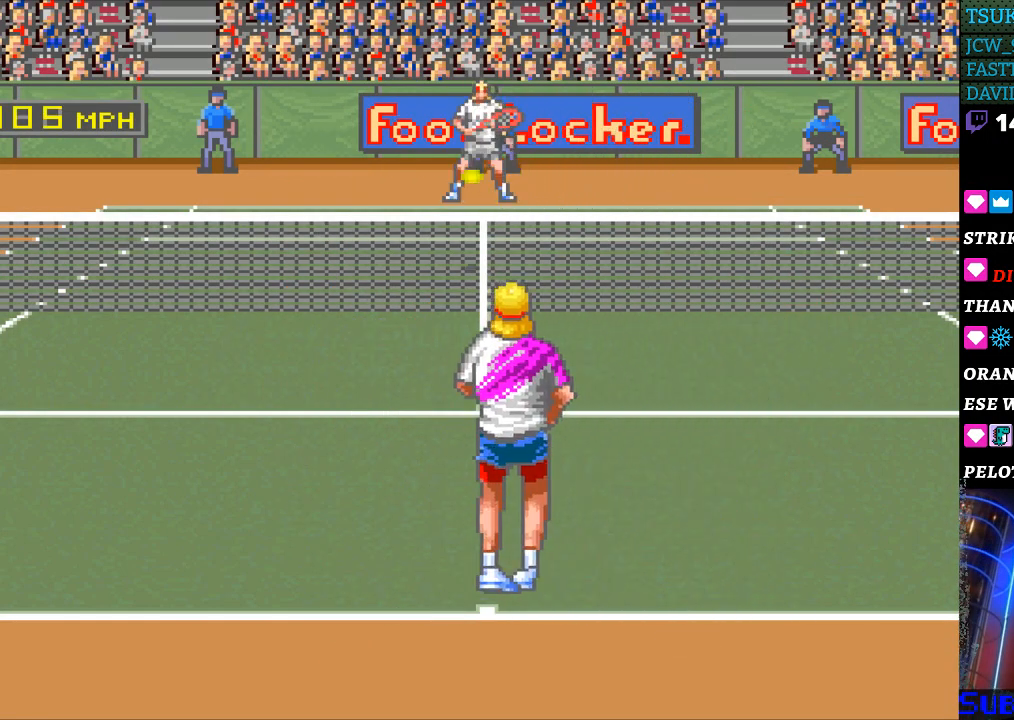
{"buttons": [], "events": [[100, "DPAD_LEFT", "up"]]}
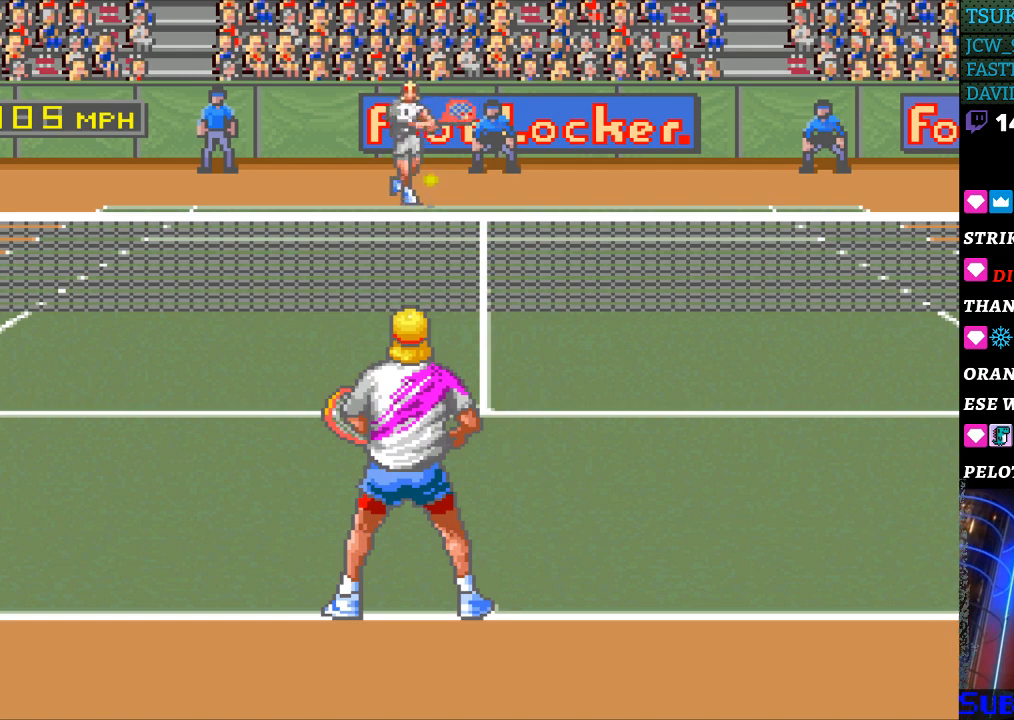
{"buttons": ["DPAD_RIGHT"], "events": [[367, "DPAD_RIGHT", "down"]]}
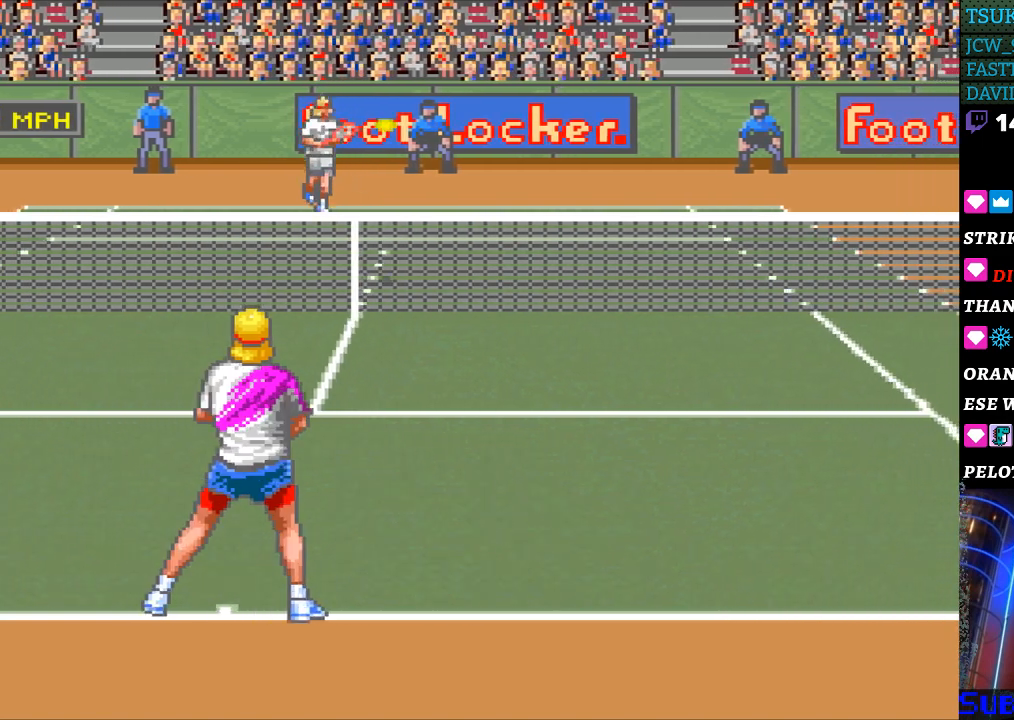
{"buttons": [], "events": [[33, "DPAD_RIGHT", "up"], [400, "B", "down"], [500, "B", "up"]]}
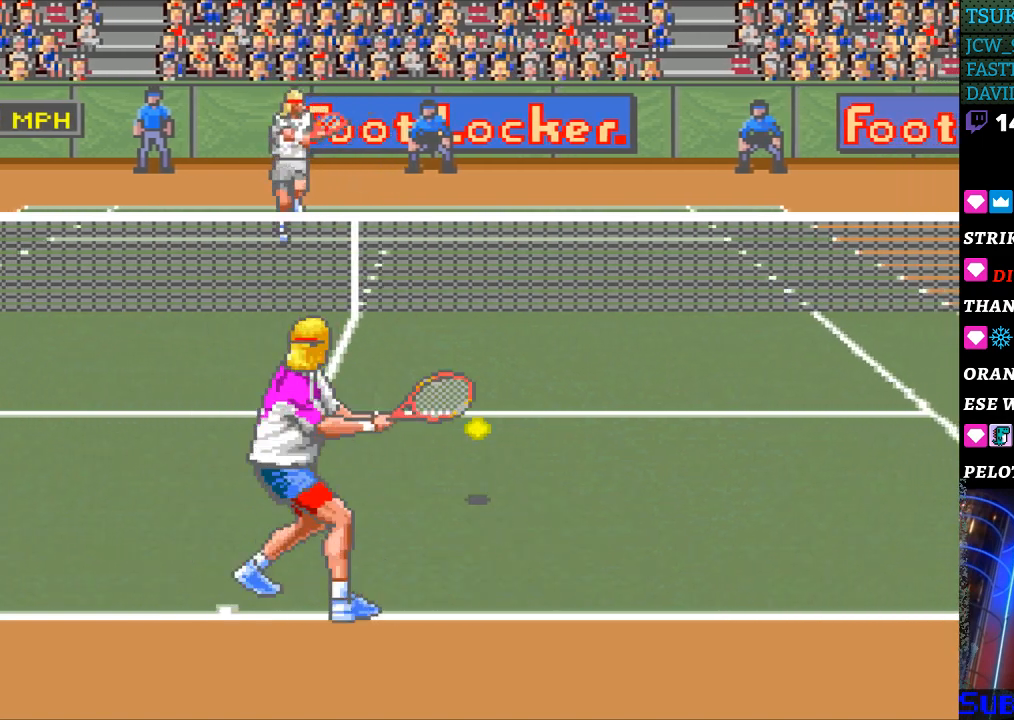
{"buttons": ["DPAD_RIGHT"], "events": [[500, "DPAD_RIGHT", "down"]]}
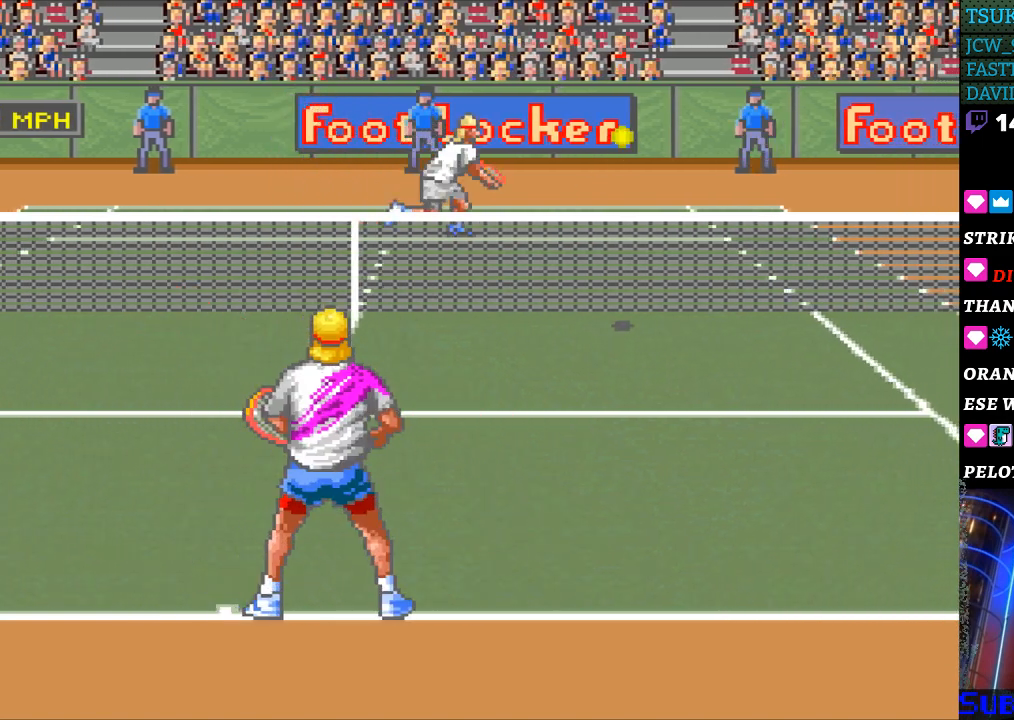
{"buttons": [], "events": [[33, "DPAD_DOWN", "down"], [133, "DPAD_DOWN", "up"], [267, "DPAD_RIGHT", "up"]]}